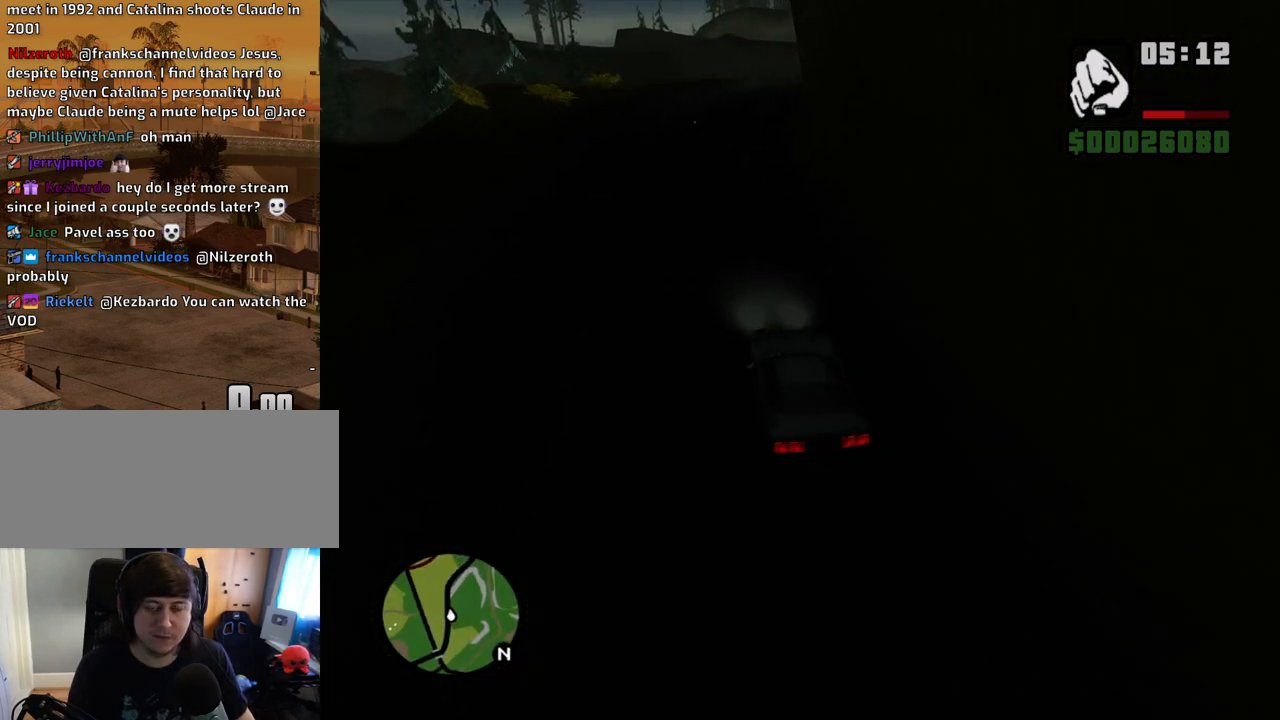
Gameplay with keyboard and mouse; each line is a JSON object with the keys and mouse buttons held at the frame after it. "events" lists presses ("down") and releases ("up") of "1", "2", "3", "4", "5", "6", "a", "alt", "c", "ctrl", "d", "down", "e", "escape", "f", "f1", "f2", "f3", "g", "h", "left", "num2", "q", "r", "right", "s", "shift", "space", "t", "tab", "up", "v", "w", "x", "z", "mouse_left", "mouse_middle", "mouse_right", "mouse_wheel_up" and "mouse_wheel_down" between this image and that frame as [ms after this image, input, new state], when the widget could be followed in between. "mouse_left", "mouse_middle", "mouse_right", "mouse_wheel_up", "mouse_wheel_down" = the "left", "middle", "right", "wheel_up", "wheel_down" buttons of the "mouse" list. No other keys are recorded. Mouse movement is not recorded.
{"keys": ["w"], "mouse": [], "events": [[33, "d", "down"], [134, "d", "up"]]}
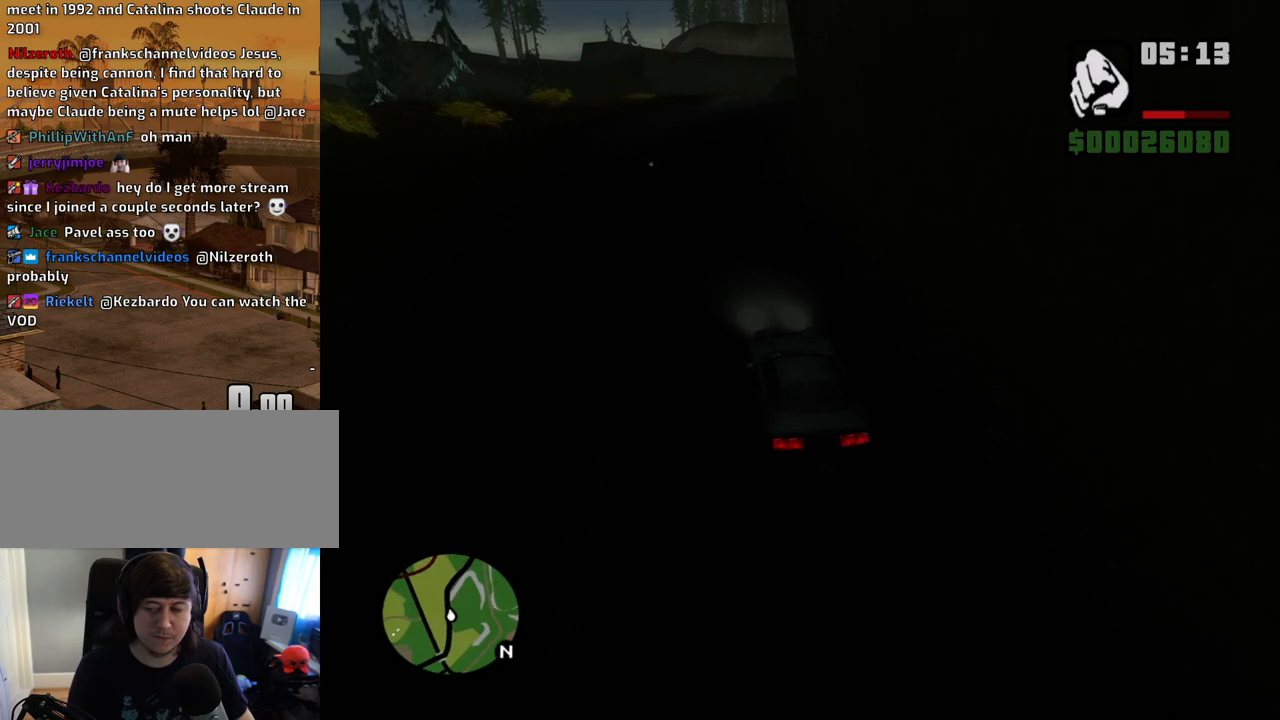
{"keys": ["w"], "mouse": [], "events": []}
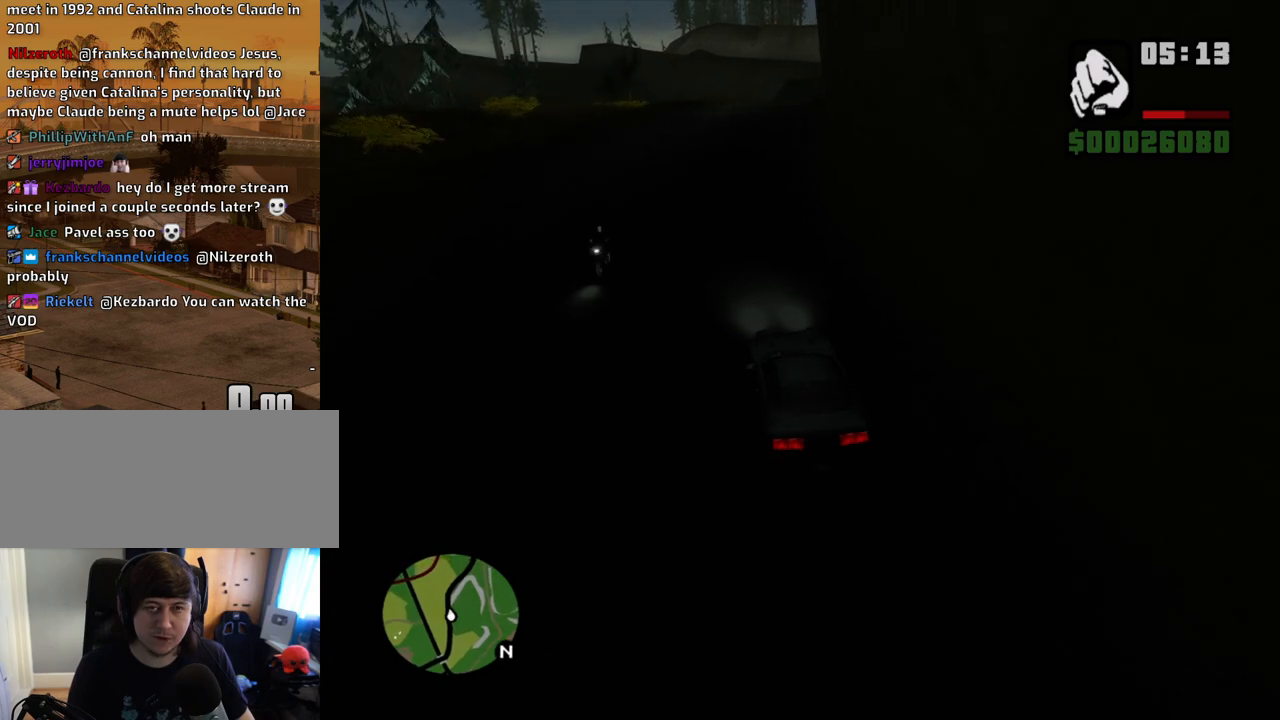
{"keys": ["6", "w"], "mouse": [], "events": [[17, "6", "down"], [151, "6", "up"], [151, "d", "down"], [252, "6", "down"], [302, "d", "up"], [352, "6", "up"], [436, "6", "down"]]}
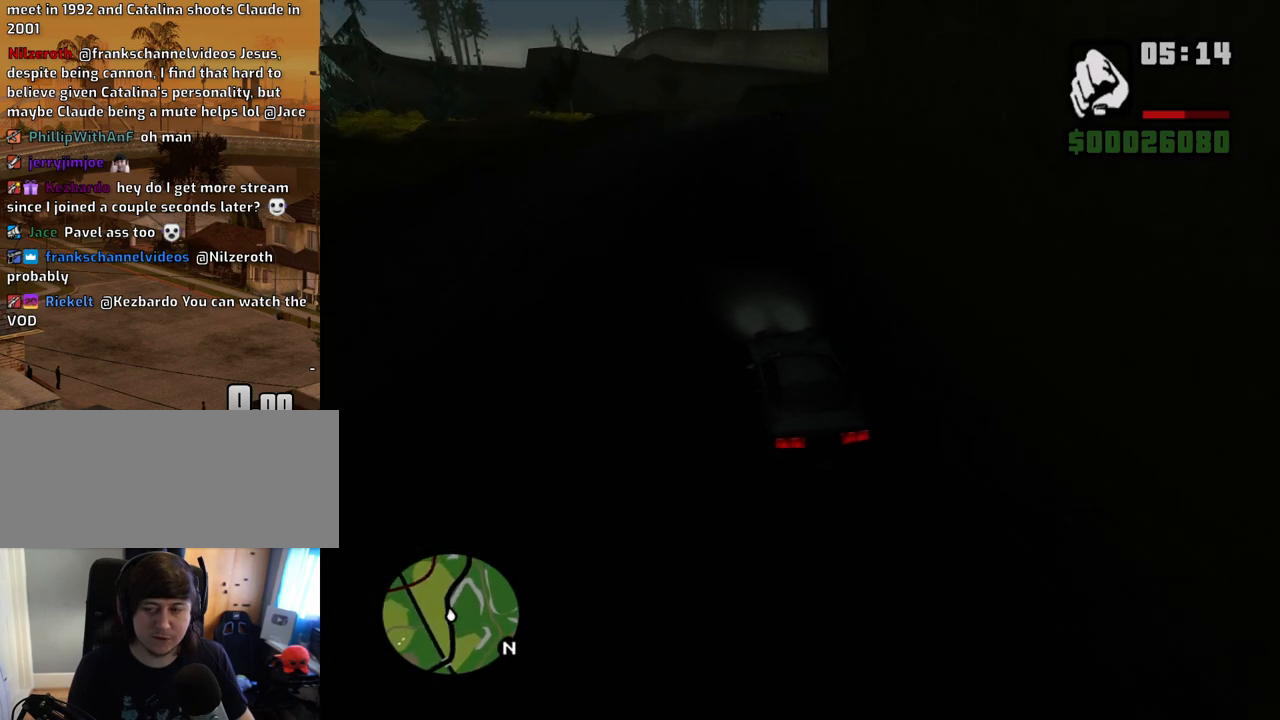
{"keys": ["6", "w"], "mouse": [], "events": [[51, "6", "up"], [101, "6", "down"], [151, "d", "down"], [185, "6", "up"], [285, "6", "down"], [285, "d", "up"], [386, "6", "up"], [453, "6", "down"]]}
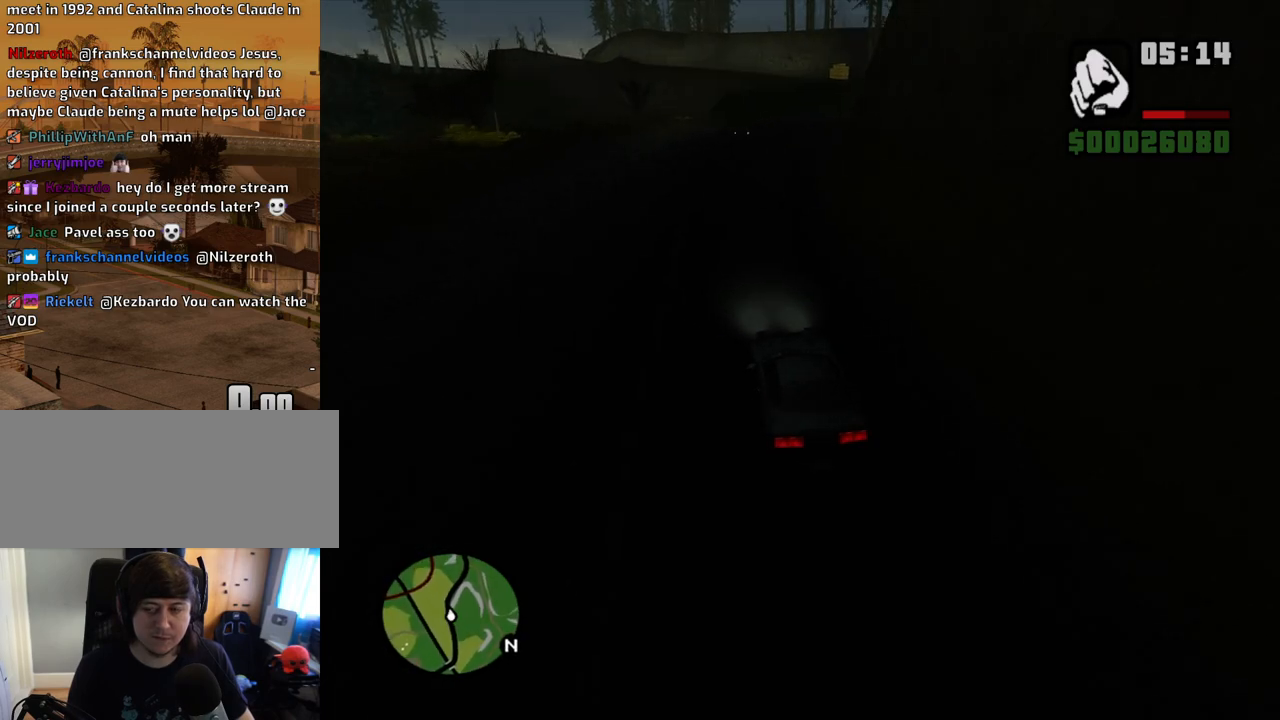
{"keys": ["w"], "mouse": [], "events": [[67, "6", "up"], [101, "6", "down"], [235, "6", "up"], [285, "d", "down"], [419, "d", "up"]]}
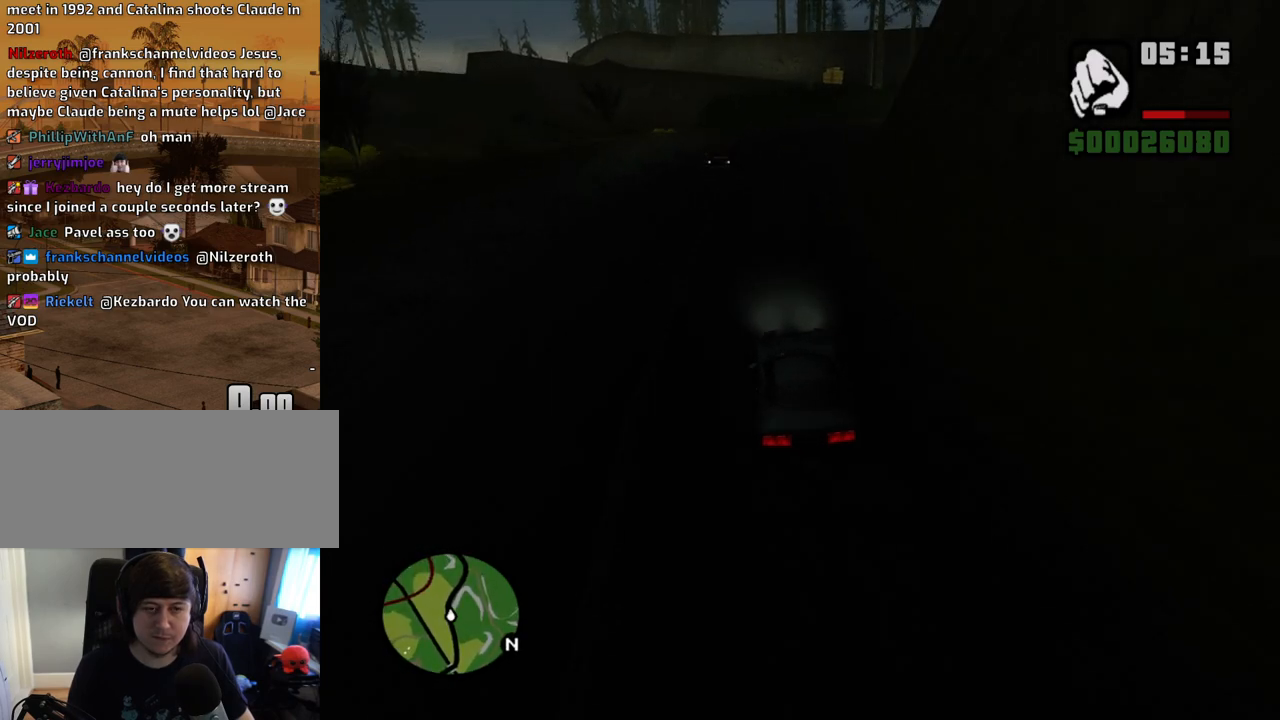
{"keys": ["w"], "mouse": [], "events": []}
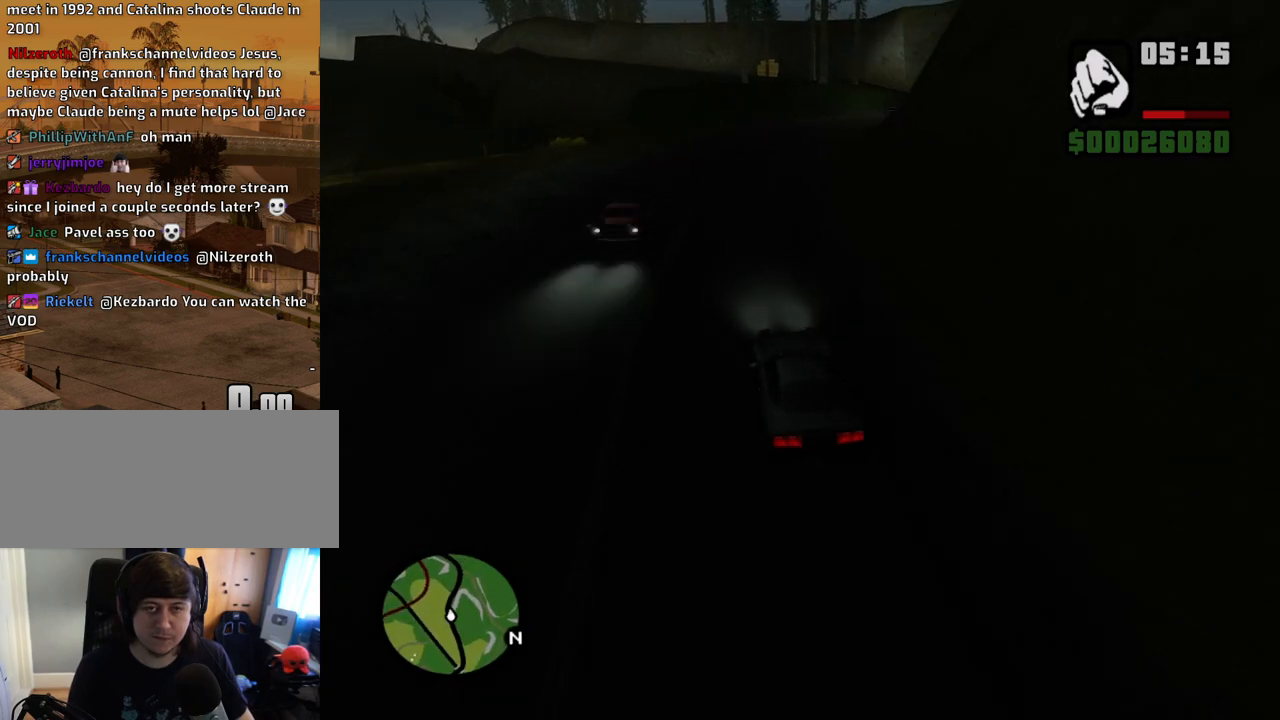
{"keys": ["w"], "mouse": [], "events": [[83, "d", "down"], [217, "d", "up"], [402, "d", "down"], [502, "d", "up"]]}
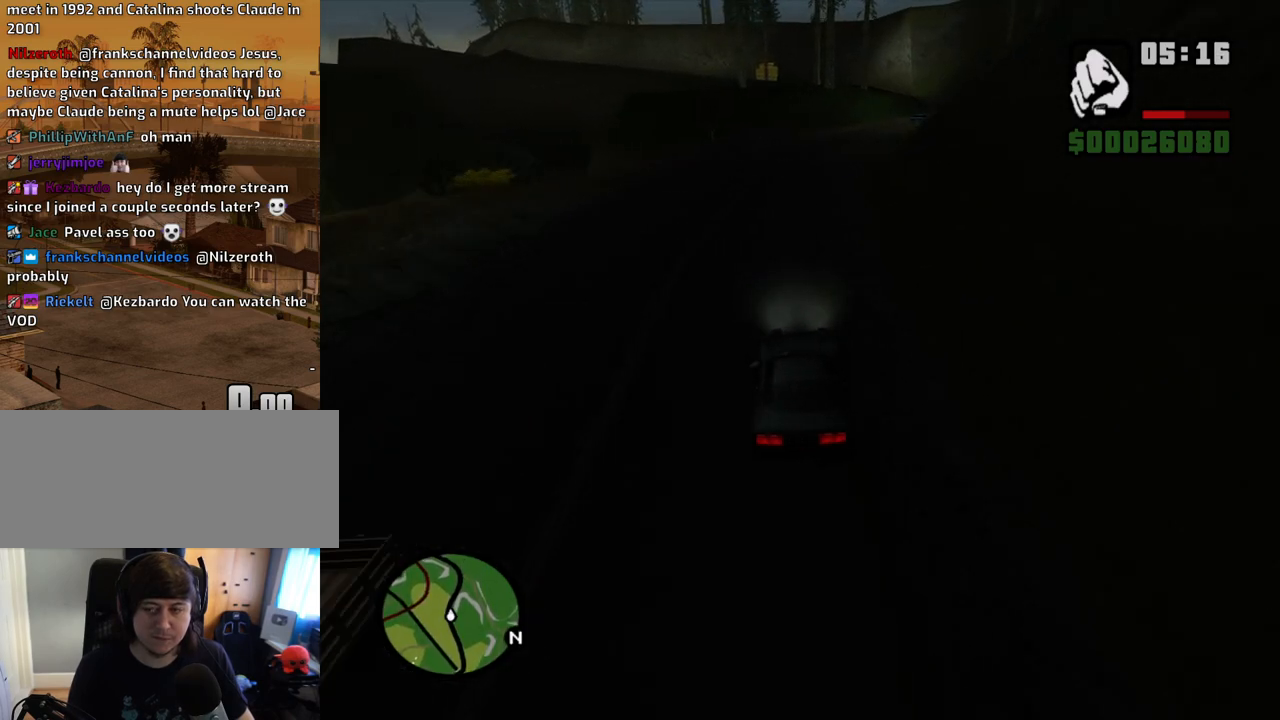
{"keys": ["w"], "mouse": [], "events": [[134, "d", "down"], [235, "d", "up"], [336, "d", "down"], [470, "d", "up"]]}
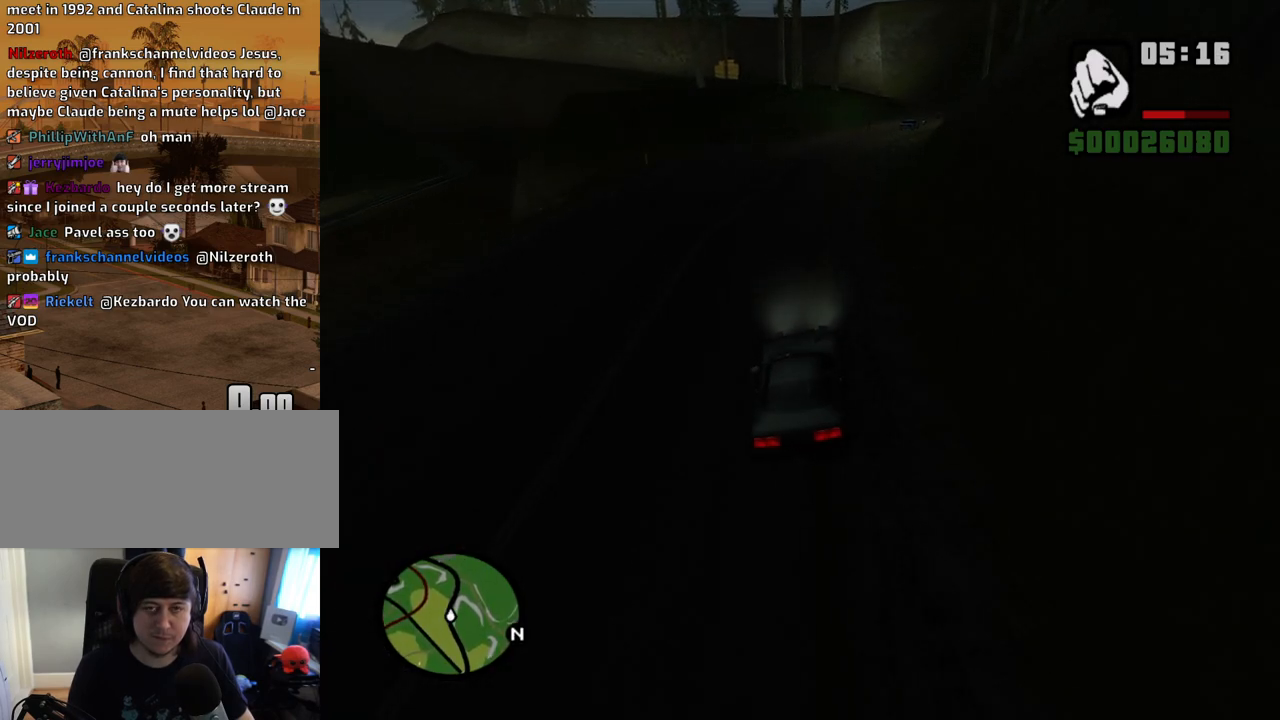
{"keys": ["w"], "mouse": [], "events": [[67, "d", "down"], [151, "d", "up"], [302, "d", "down"], [386, "d", "up"]]}
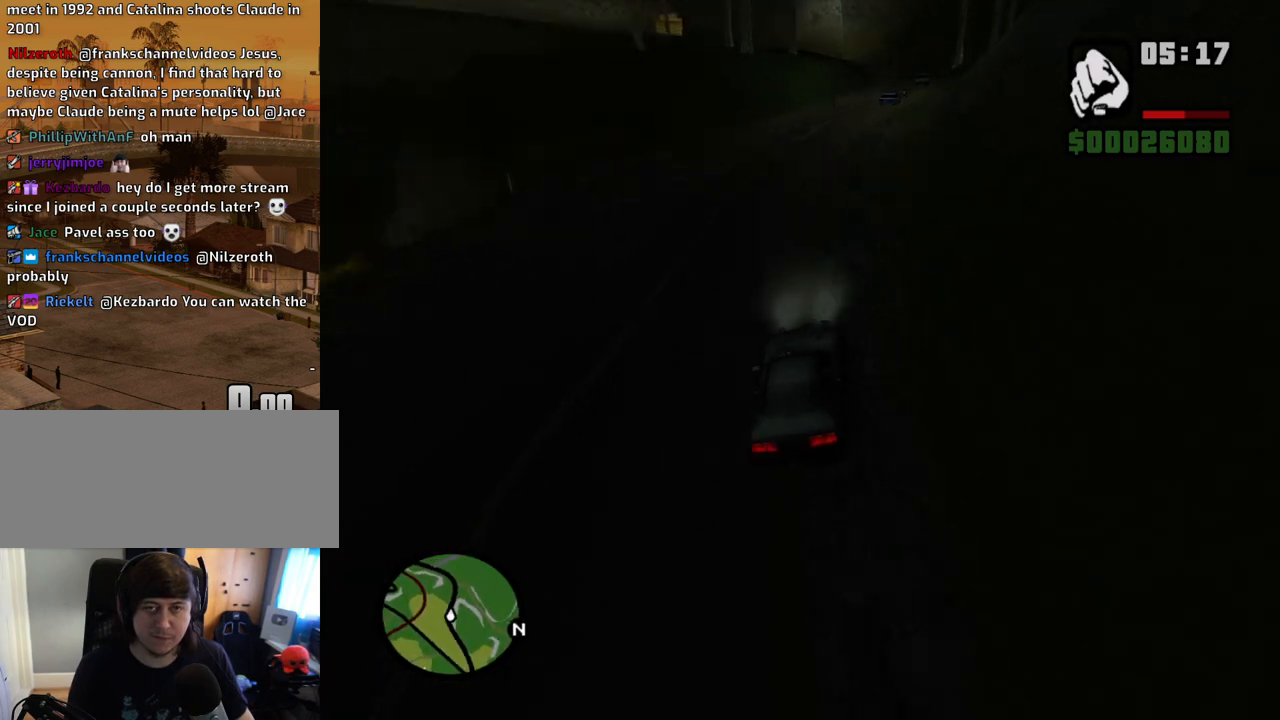
{"keys": ["w"], "mouse": [], "events": [[50, "d", "down"], [151, "d", "up"], [285, "d", "down"], [419, "d", "up"]]}
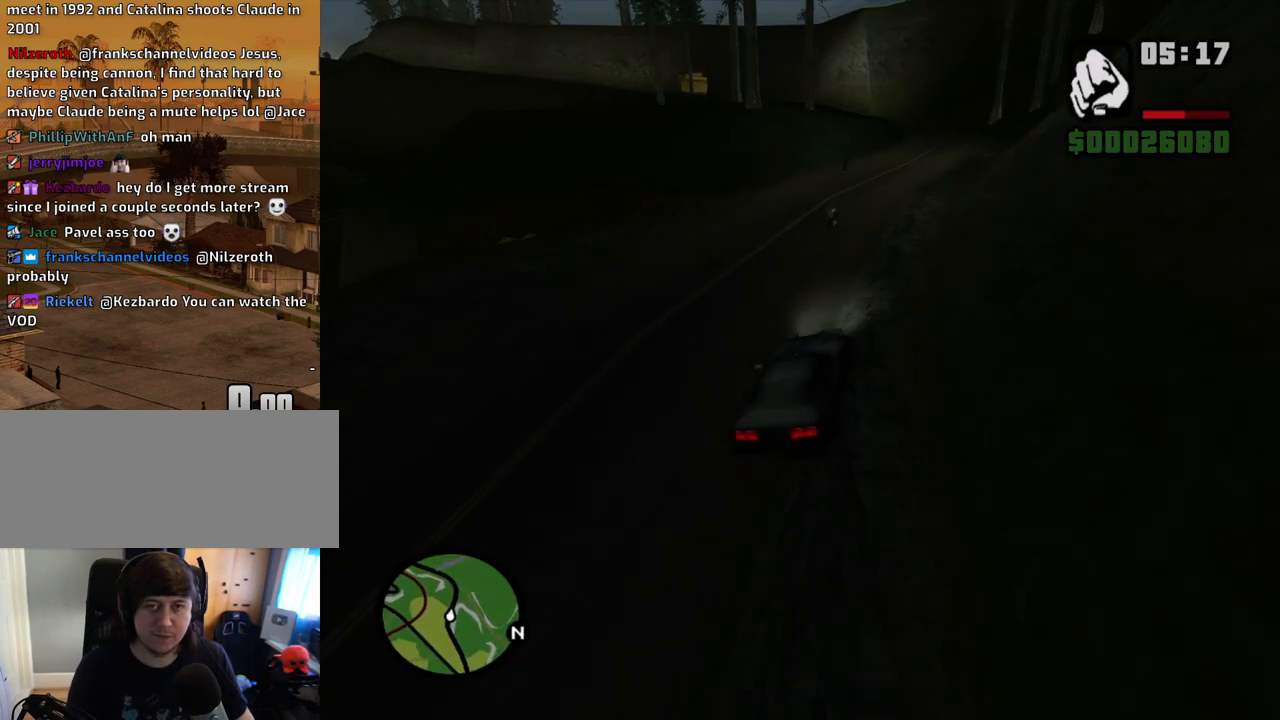
{"keys": ["w"], "mouse": [], "events": [[335, "d", "down"], [419, "d", "up"]]}
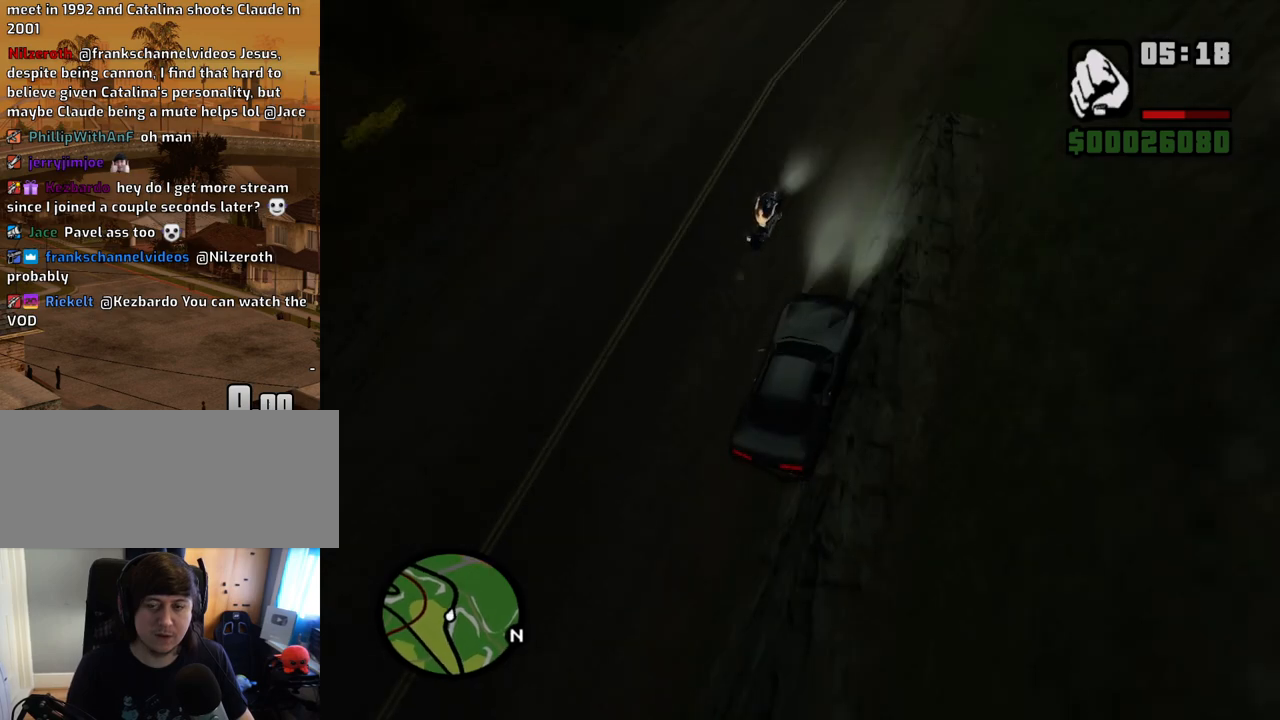
{"keys": ["w"], "mouse": [], "events": []}
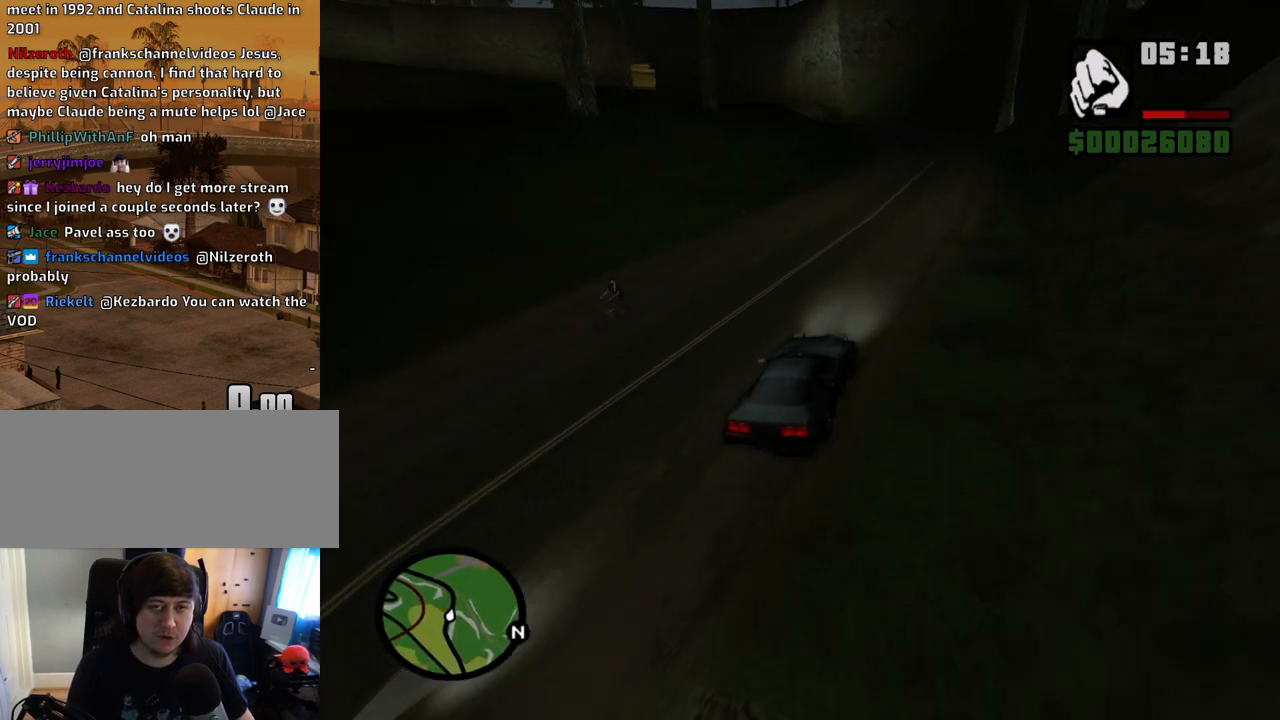
{"keys": ["w"], "mouse": [], "events": []}
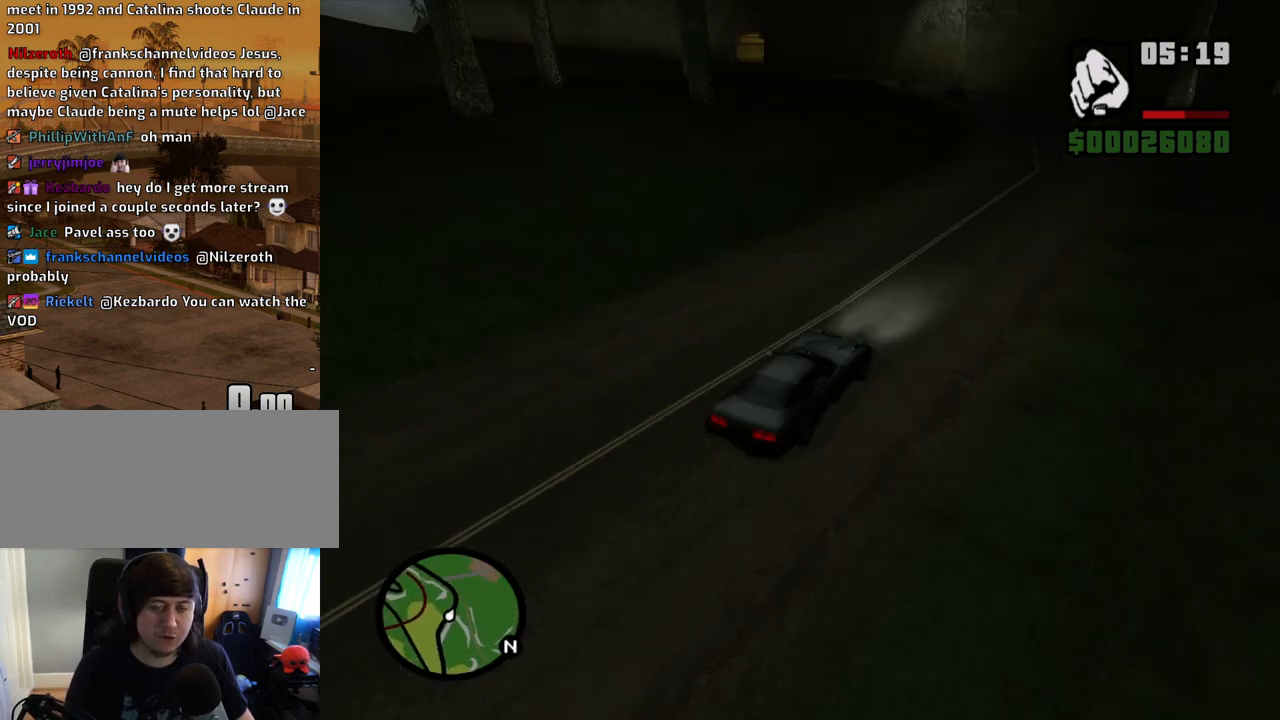
{"keys": ["w"], "mouse": [], "events": []}
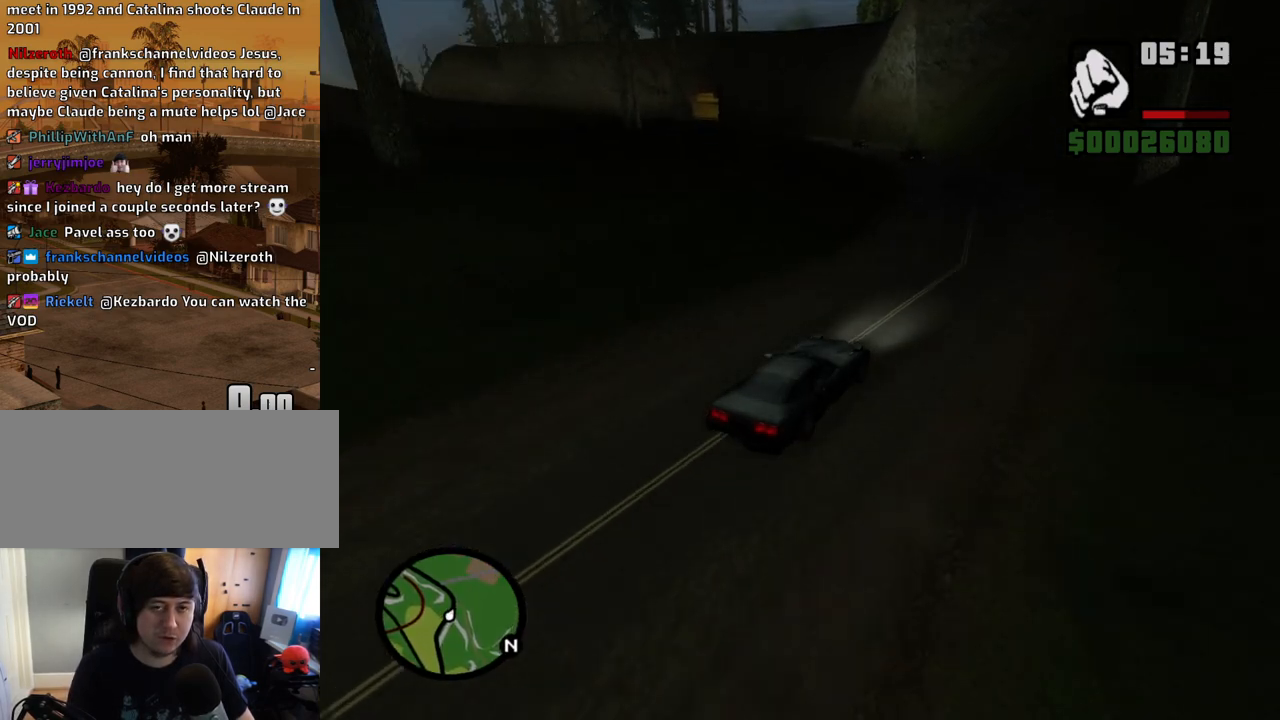
{"keys": ["a", "w"], "mouse": [], "events": [[436, "a", "down"]]}
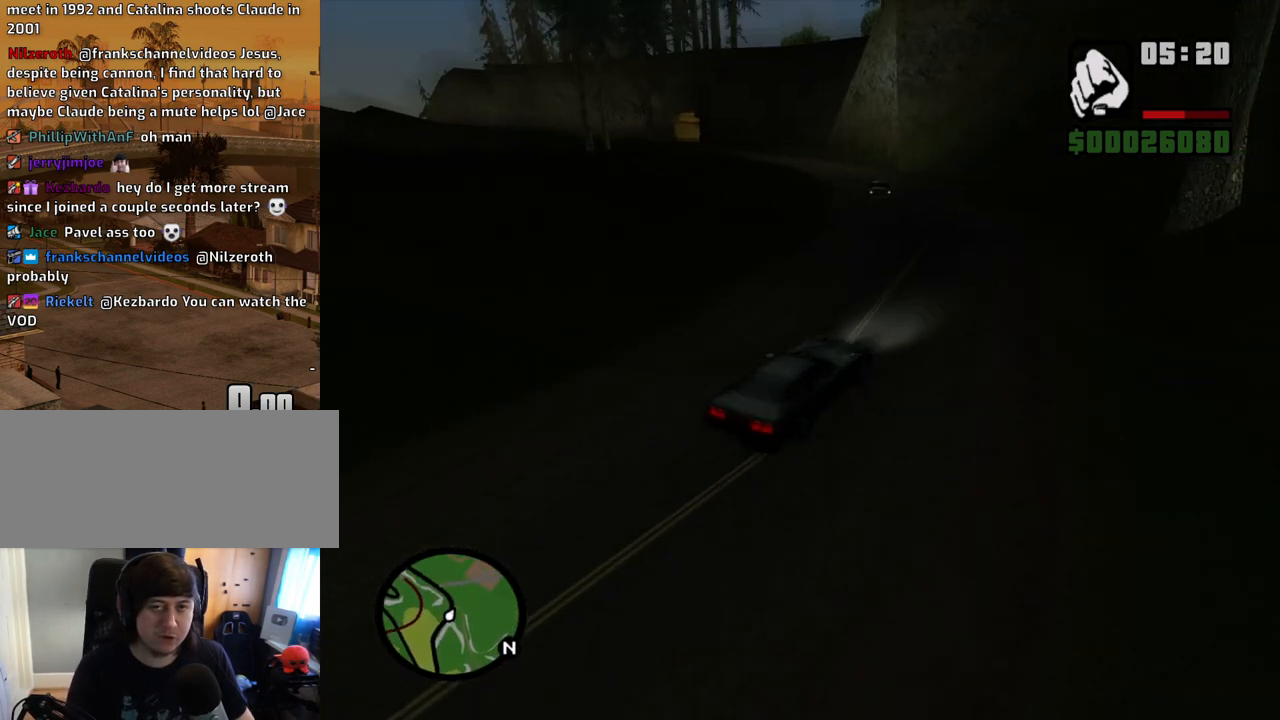
{"keys": ["a", "w"], "mouse": [], "events": [[184, "a", "up"], [335, "a", "down"]]}
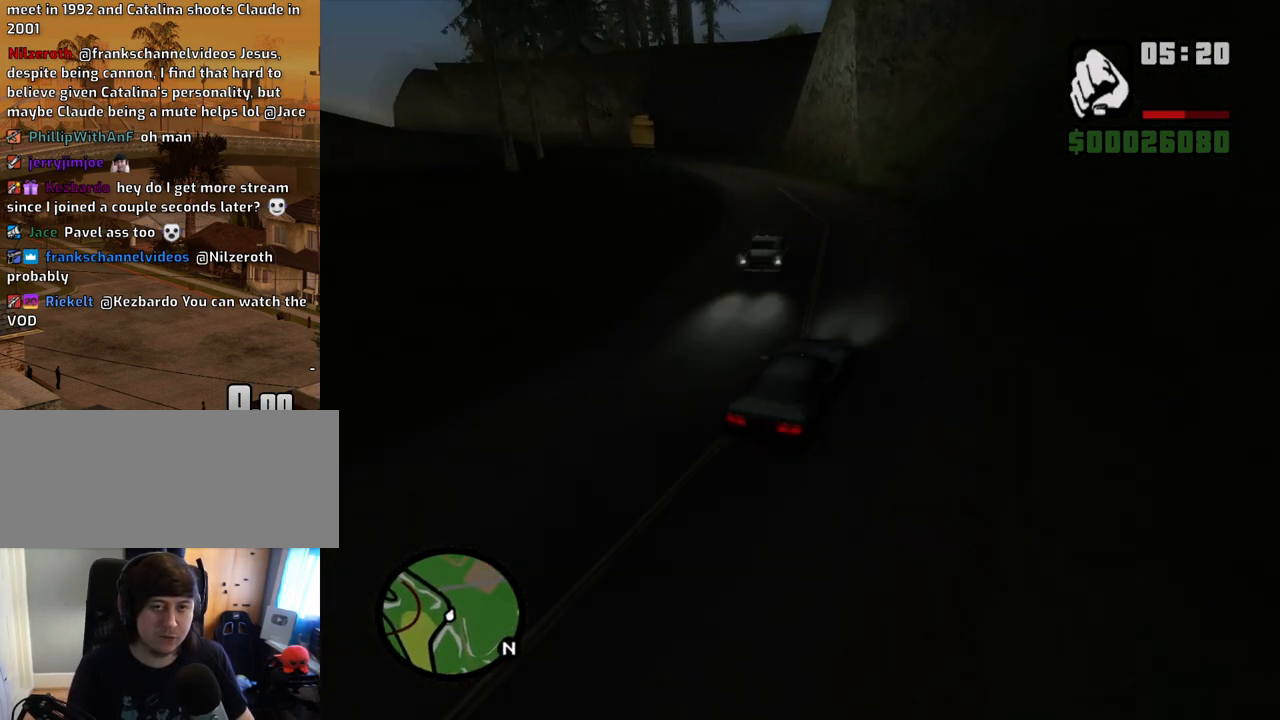
{"keys": ["a", "w"], "mouse": [], "events": []}
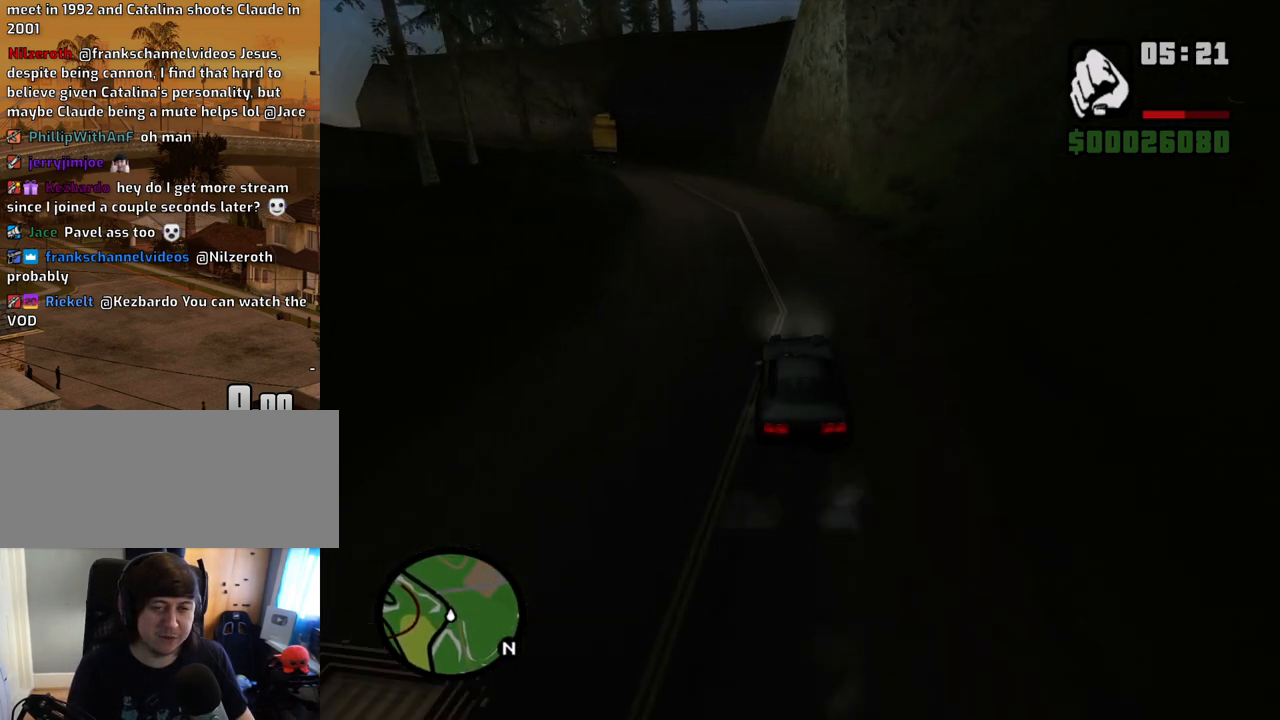
{"keys": ["a", "w"], "mouse": [], "events": [[117, "a", "up"], [150, "d", "down"], [251, "d", "up"], [301, "a", "down"]]}
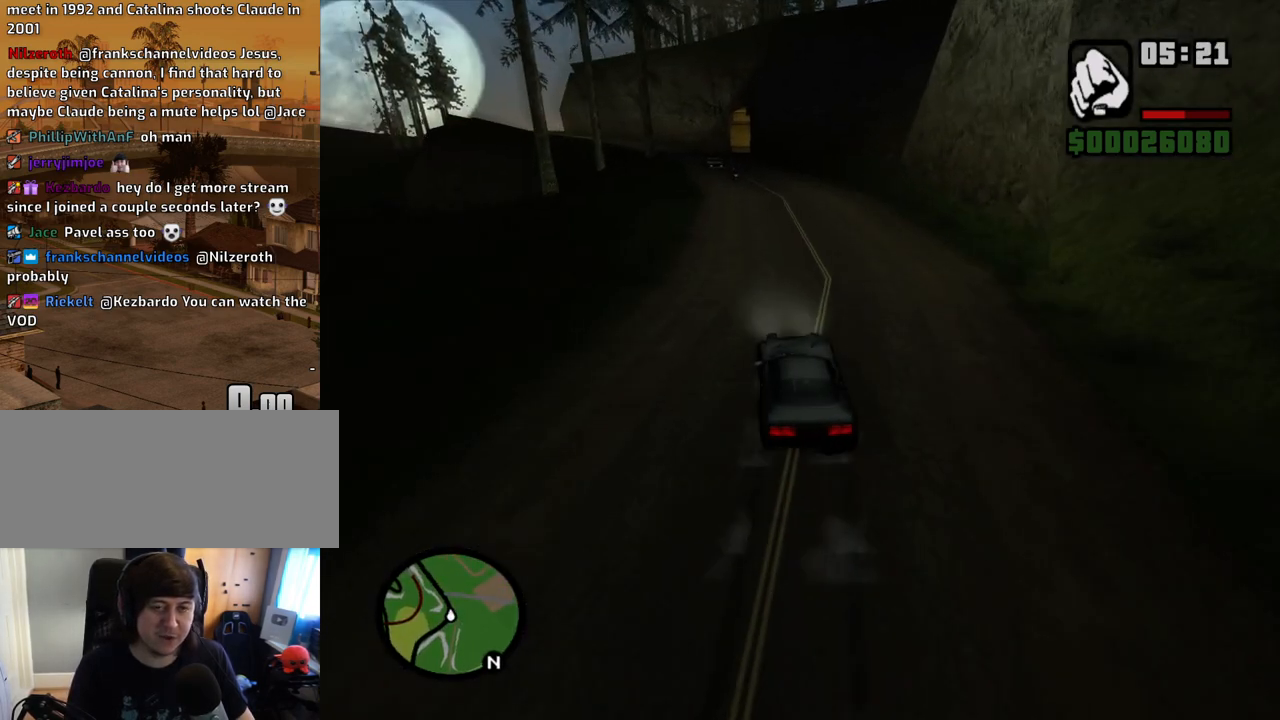
{"keys": ["w"], "mouse": [], "events": [[34, "a", "up"], [134, "d", "down"], [403, "d", "up"]]}
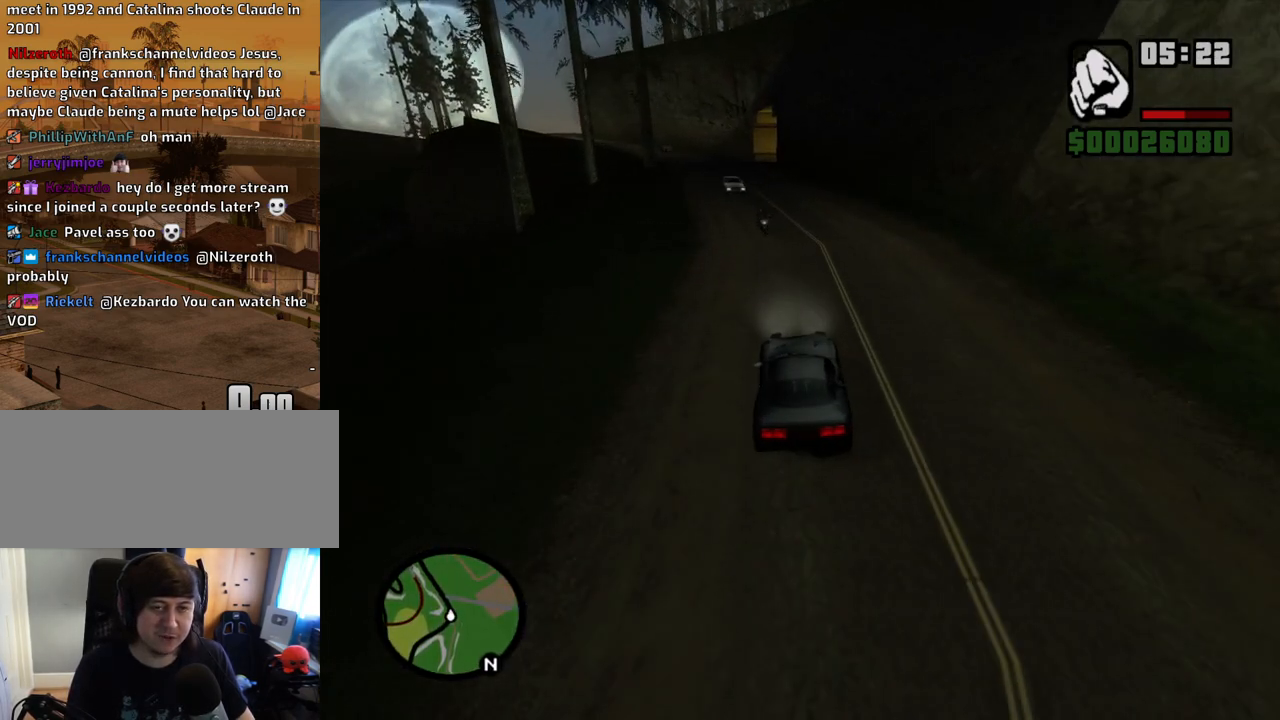
{"keys": ["a", "w"], "mouse": [], "events": [[50, "d", "down"], [134, "d", "up"], [235, "a", "down"]]}
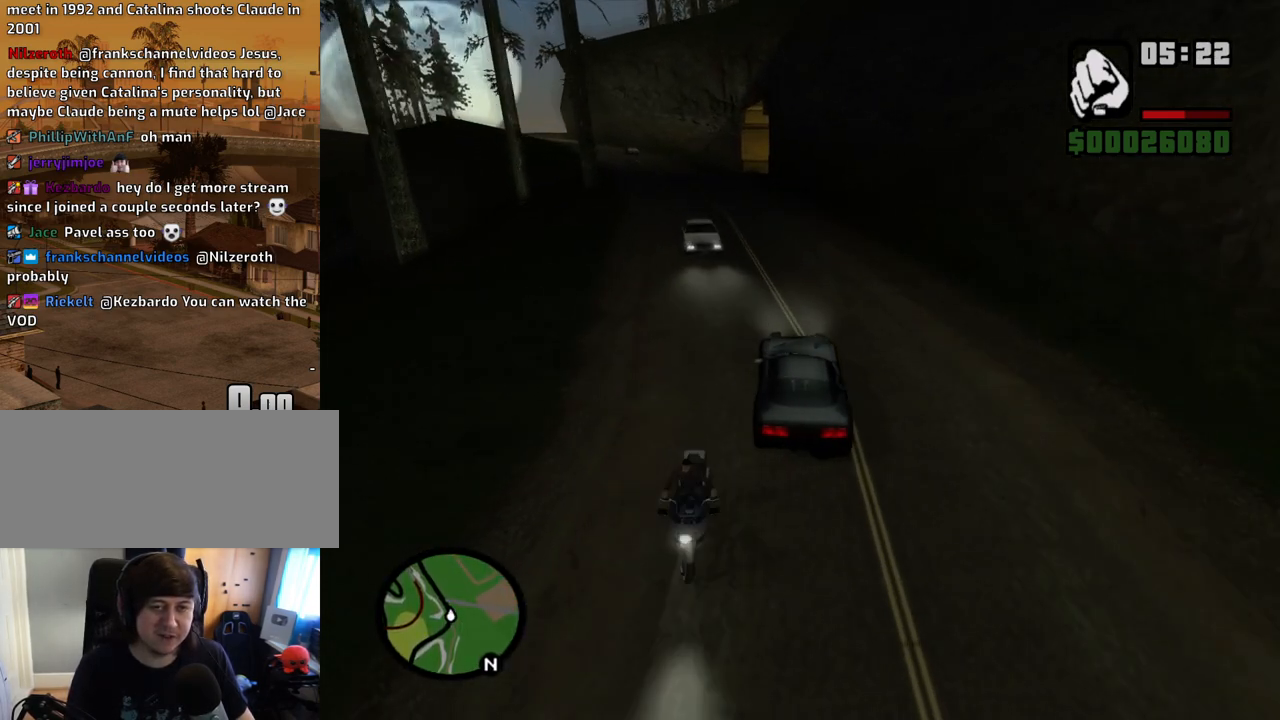
{"keys": ["a", "w"], "mouse": [], "events": [[17, "a", "up"], [151, "a", "down"], [251, "a", "up"], [385, "a", "down"]]}
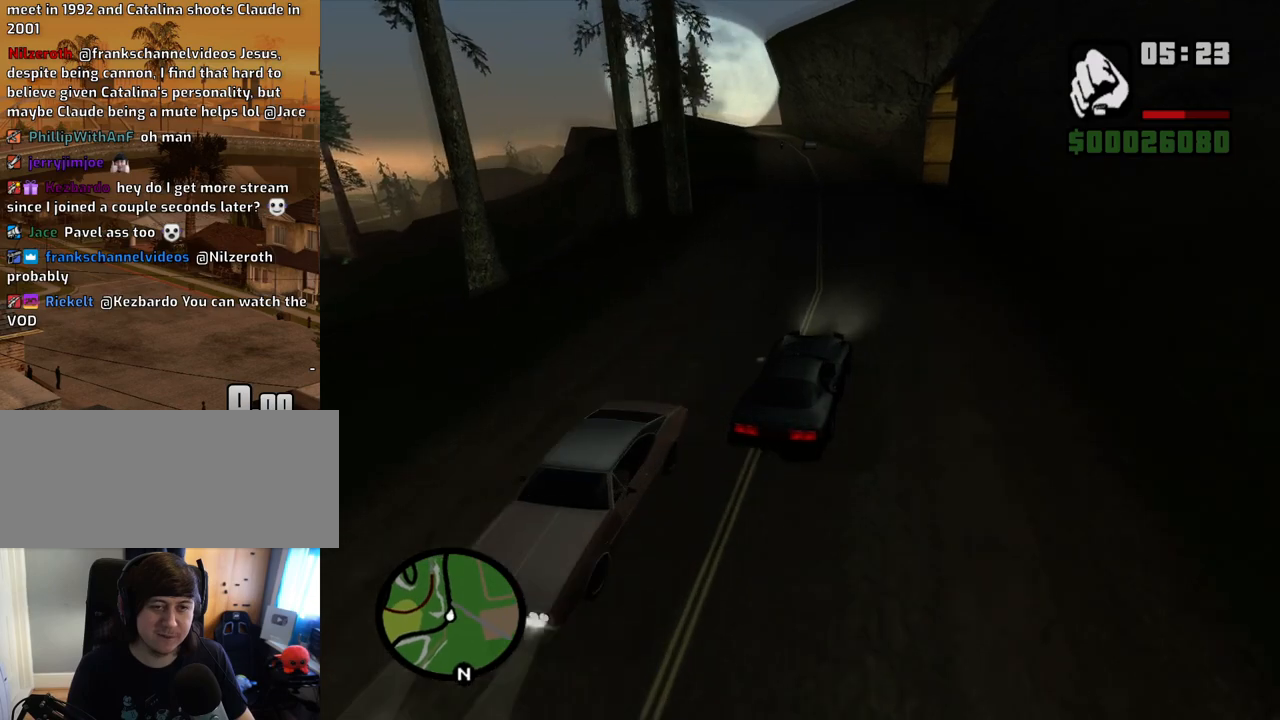
{"keys": ["w"], "mouse": [], "events": [[50, "a", "up"], [184, "a", "down"], [285, "a", "up"]]}
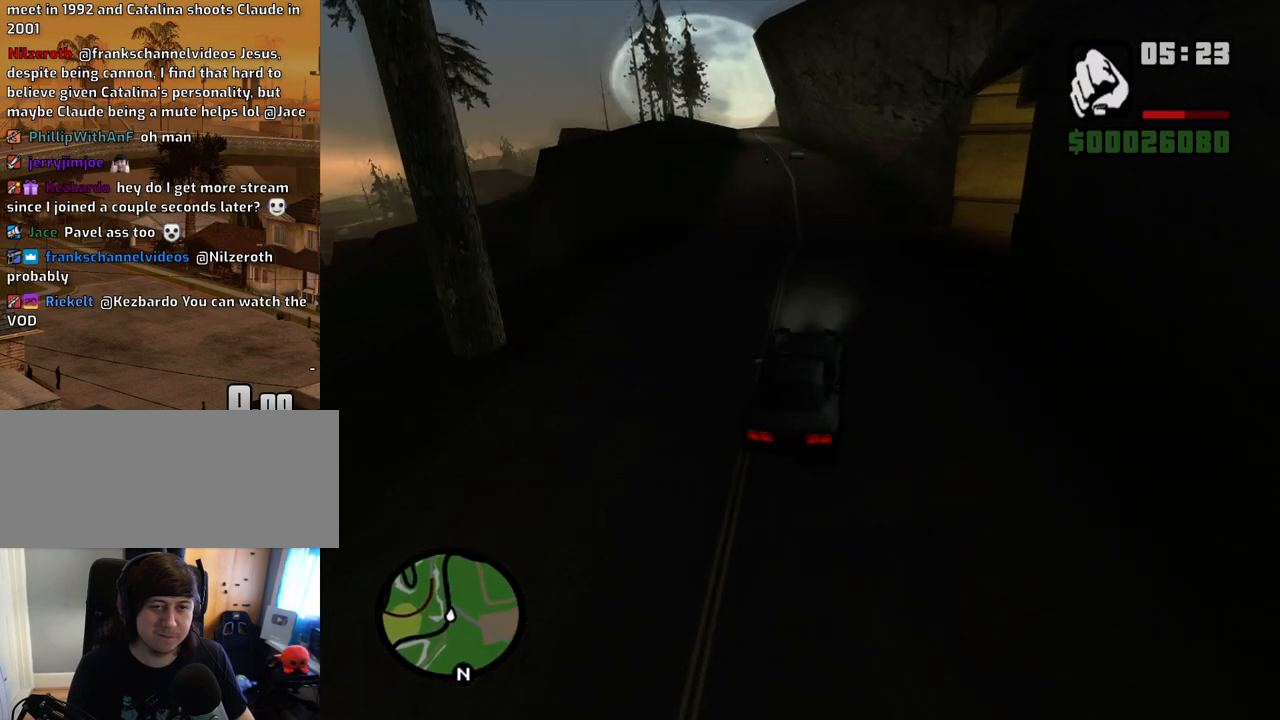
{"keys": ["w"], "mouse": [], "events": [[67, "a", "down"], [134, "a", "up"]]}
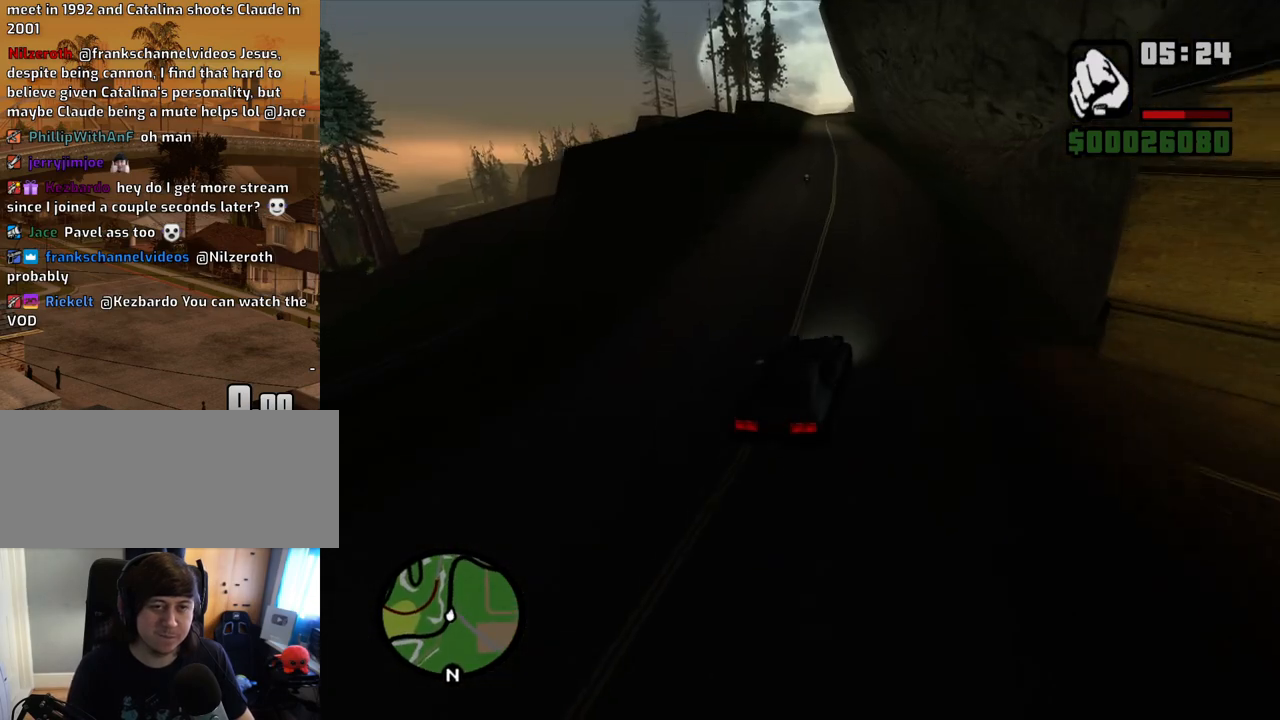
{"keys": ["w"], "mouse": [], "events": [[151, "a", "down"], [302, "a", "up"]]}
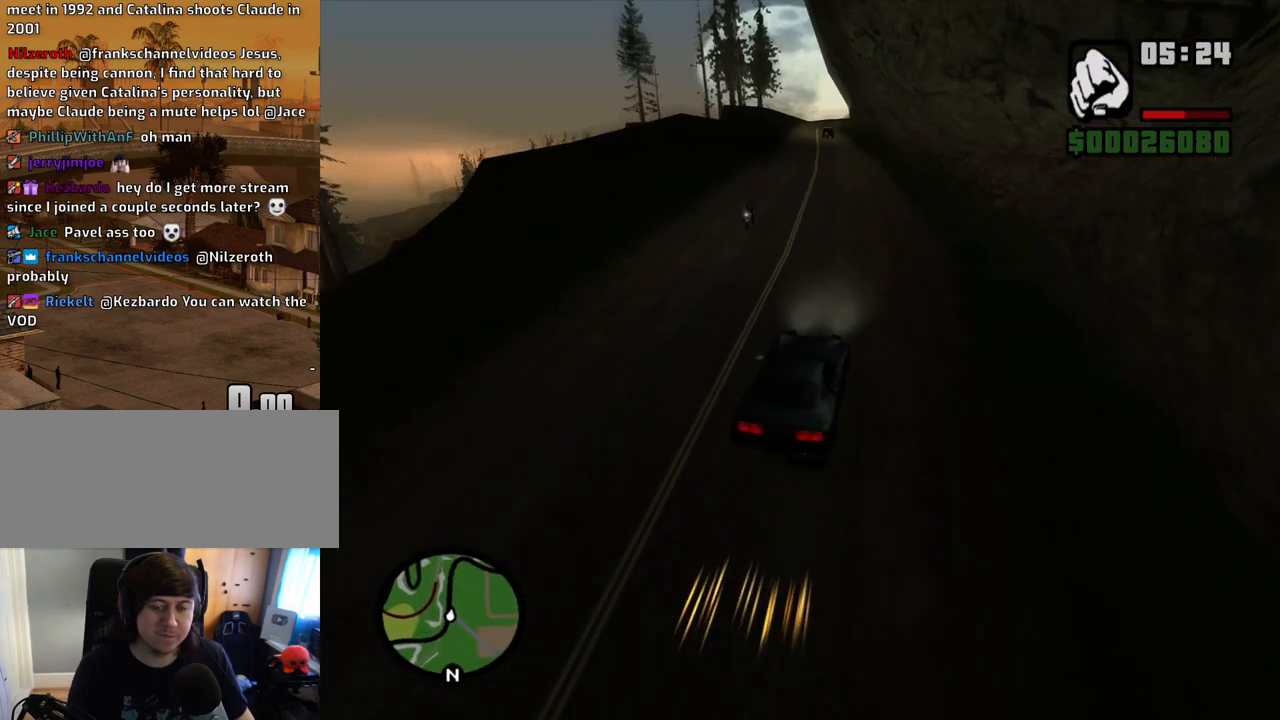
{"keys": ["w"], "mouse": [], "events": [[34, "a", "down"], [218, "a", "up"]]}
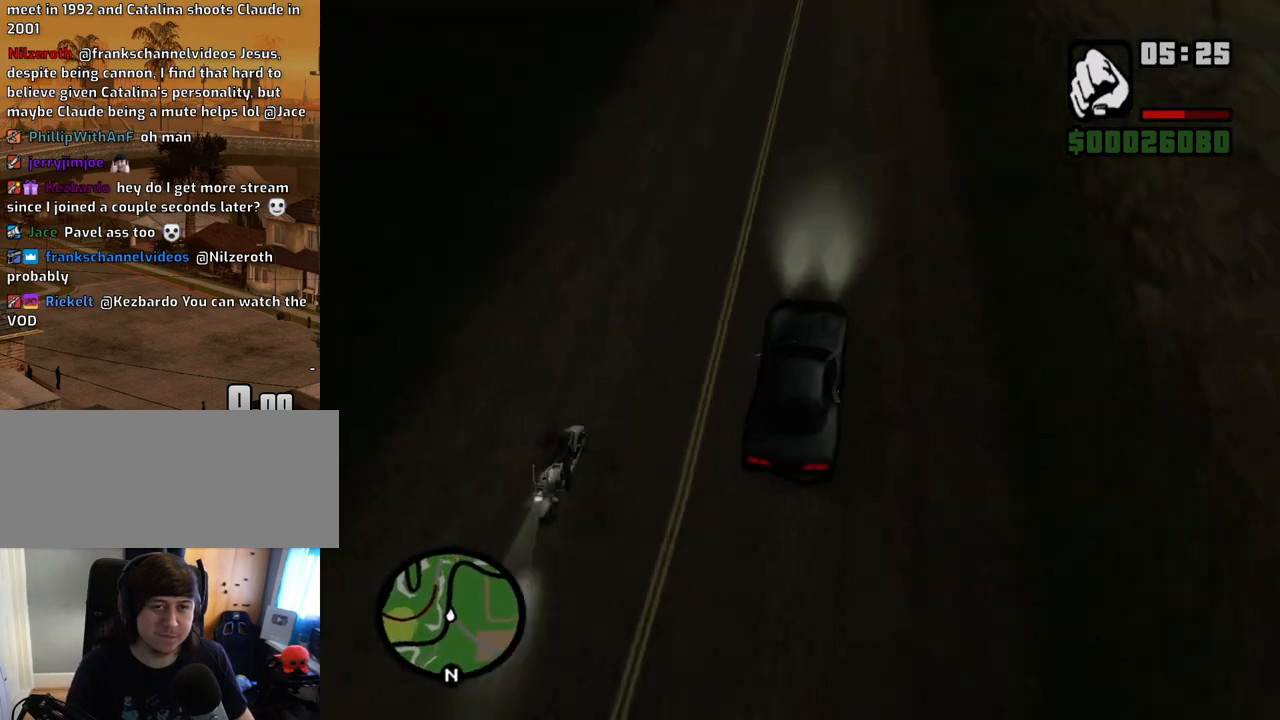
{"keys": ["w"], "mouse": [], "events": [[385, "a", "down"], [469, "a", "up"]]}
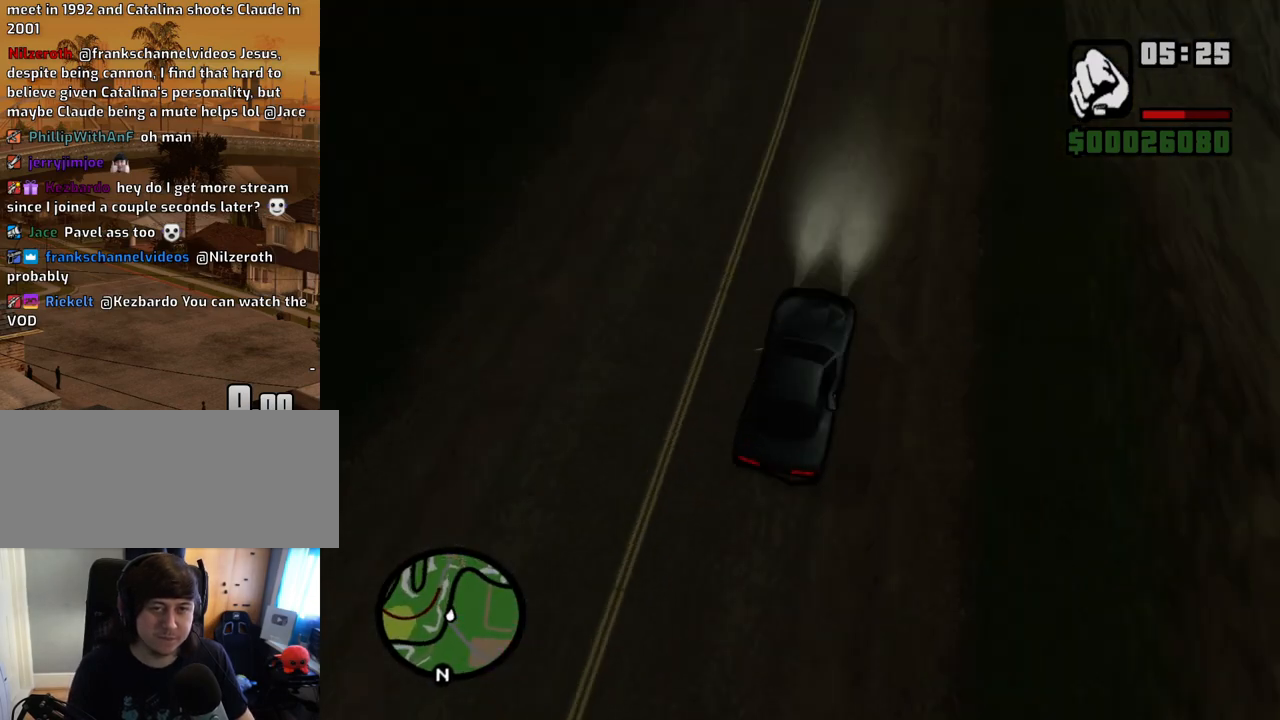
{"keys": ["w"], "mouse": [], "events": [[385, "a", "down"], [486, "a", "up"]]}
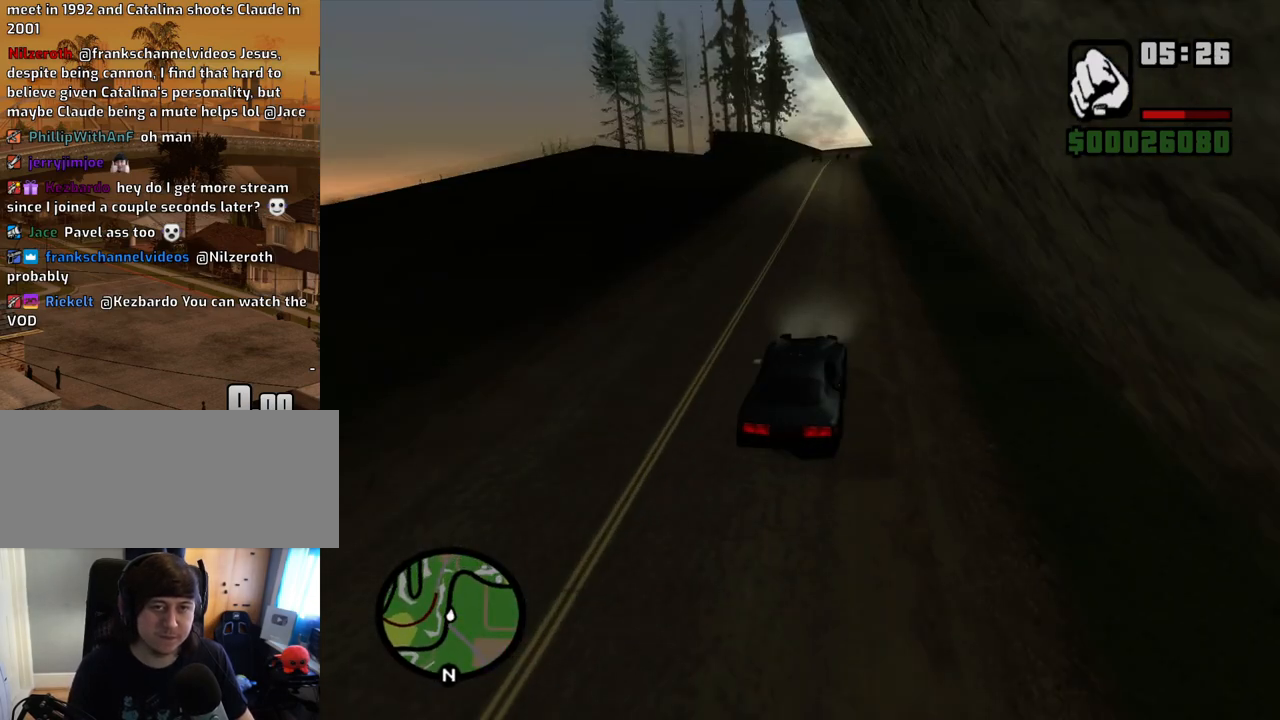
{"keys": ["w"], "mouse": [], "events": []}
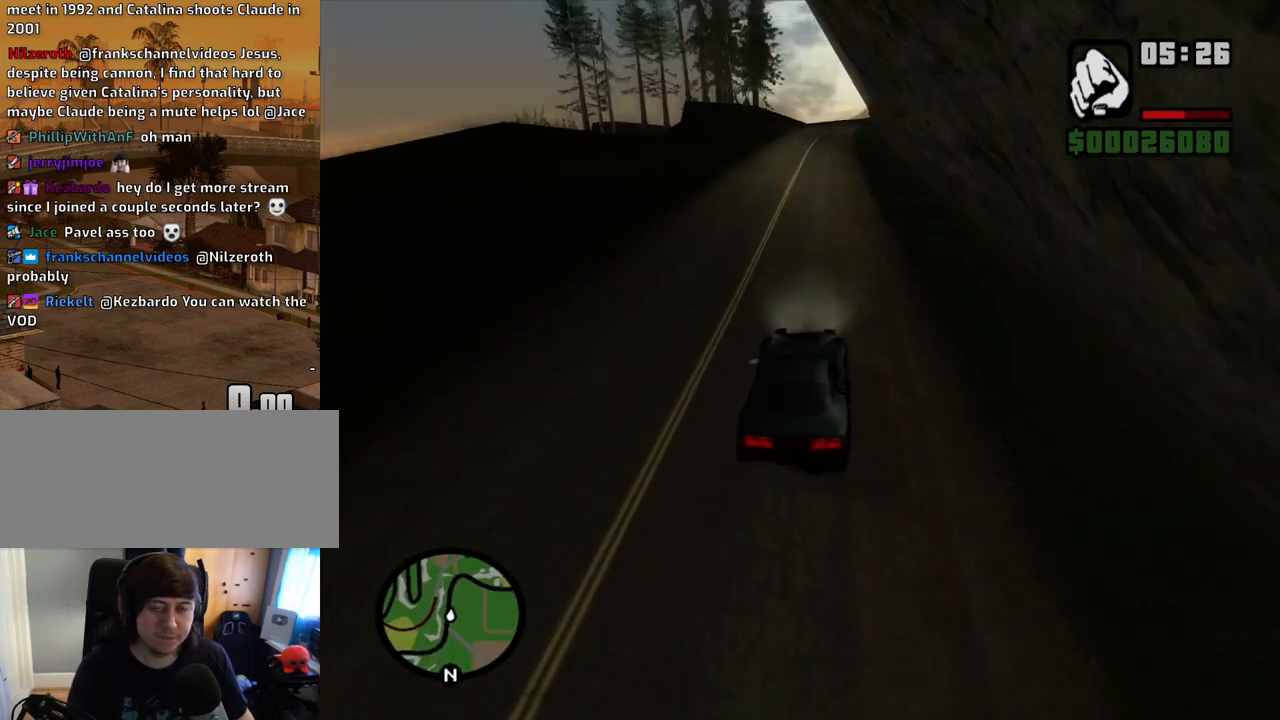
{"keys": ["w"], "mouse": [], "events": [[284, "d", "down"], [385, "d", "up"]]}
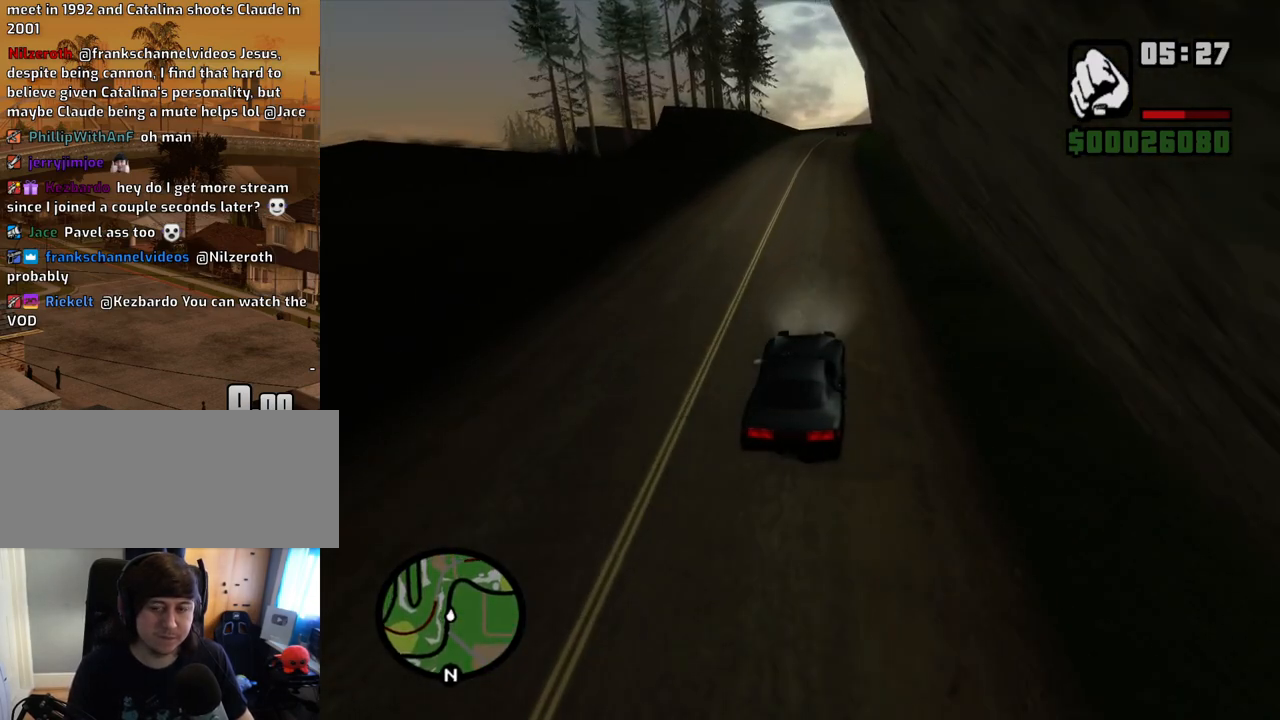
{"keys": ["w"], "mouse": [], "events": []}